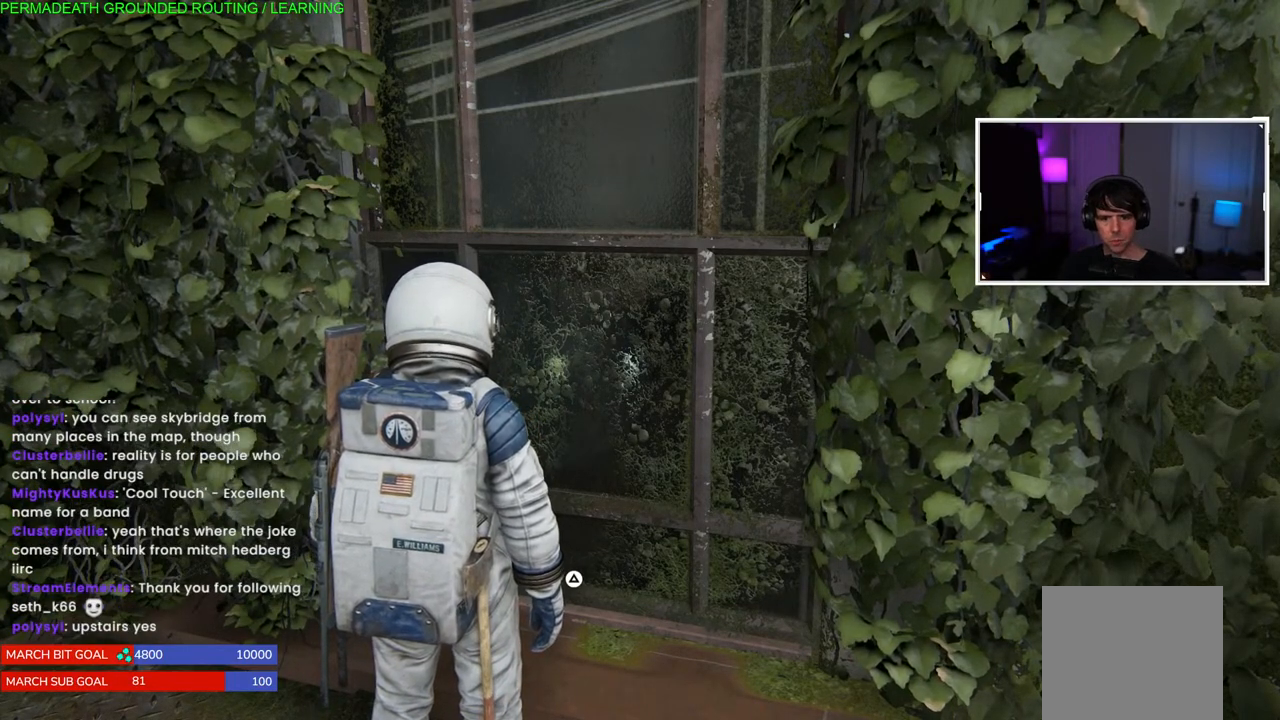
Gameplay with a controller (PlayStation layout); each line is a JSON object with the inputs held at the frame after it. "events" lists button and stick changes between this image and that frame as [ms after this image, input, new state], when the widget could be followed in between. Not read: L3.
{"buttons": [], "left_stick": "up", "right_stick": "center", "events": [[483, "left_stick", "up"]]}
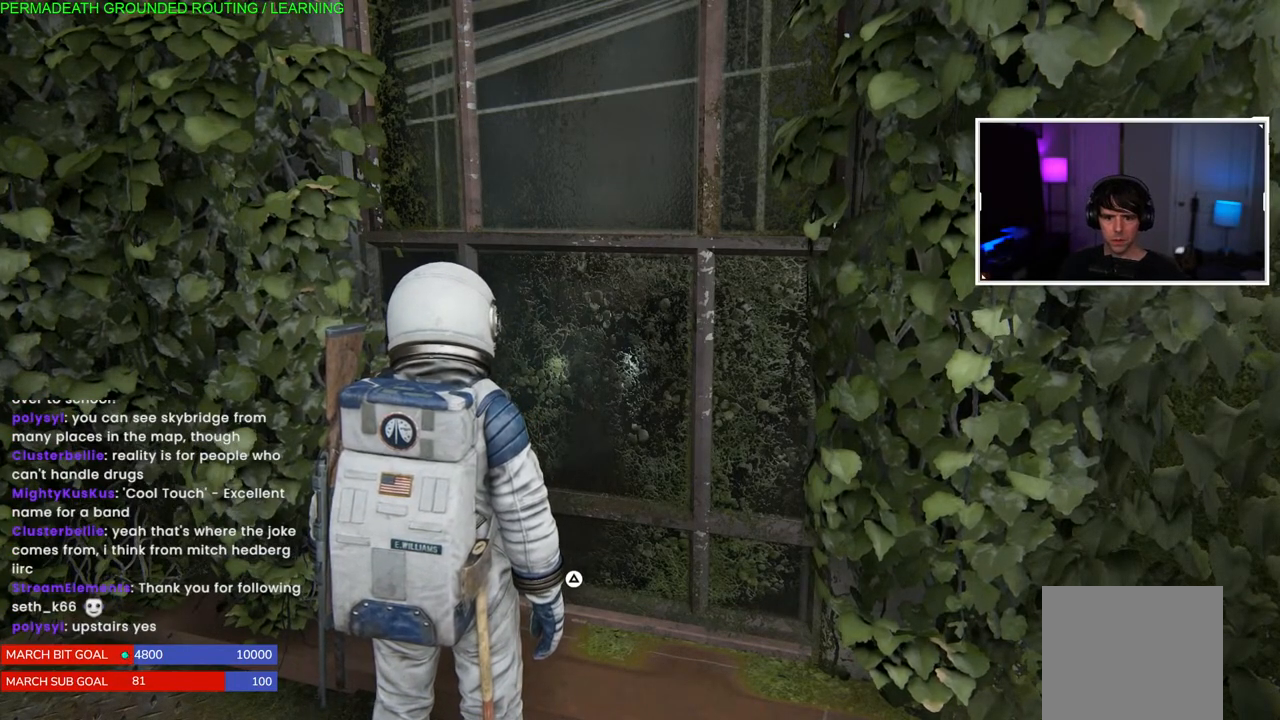
{"buttons": [], "left_stick": "up", "right_stick": "center", "events": [[33, "right_stick", "down-right"], [183, "right_stick", "center"]]}
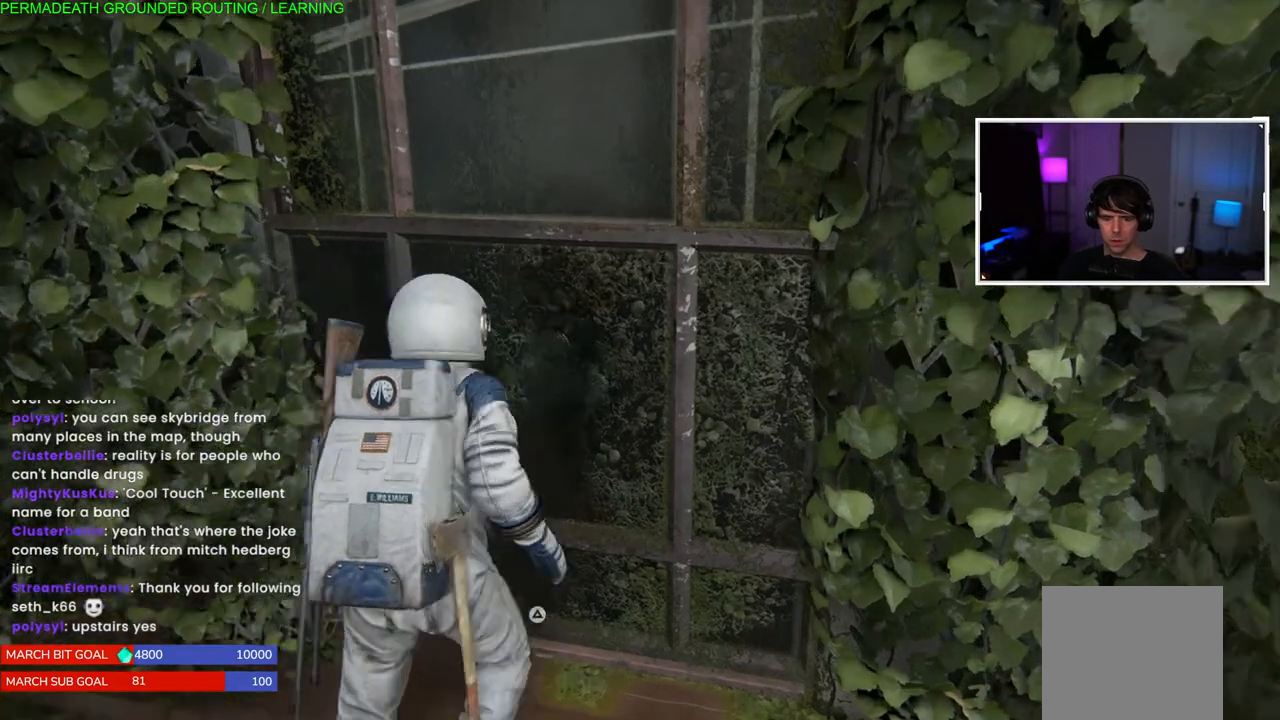
{"buttons": [], "left_stick": "center", "right_stick": "center", "events": [[17, "left_stick", "center"], [17, "right_stick", "right"], [233, "right_stick", "center"]]}
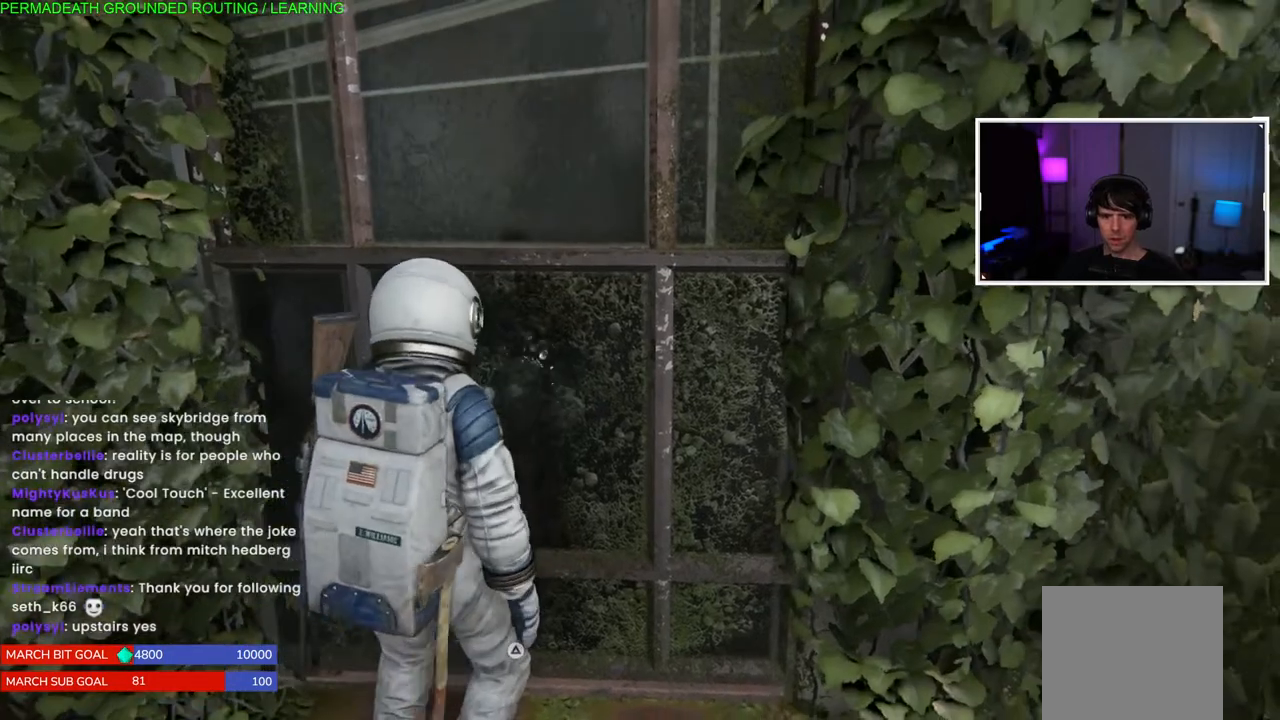
{"buttons": [], "left_stick": "center", "right_stick": "center", "events": []}
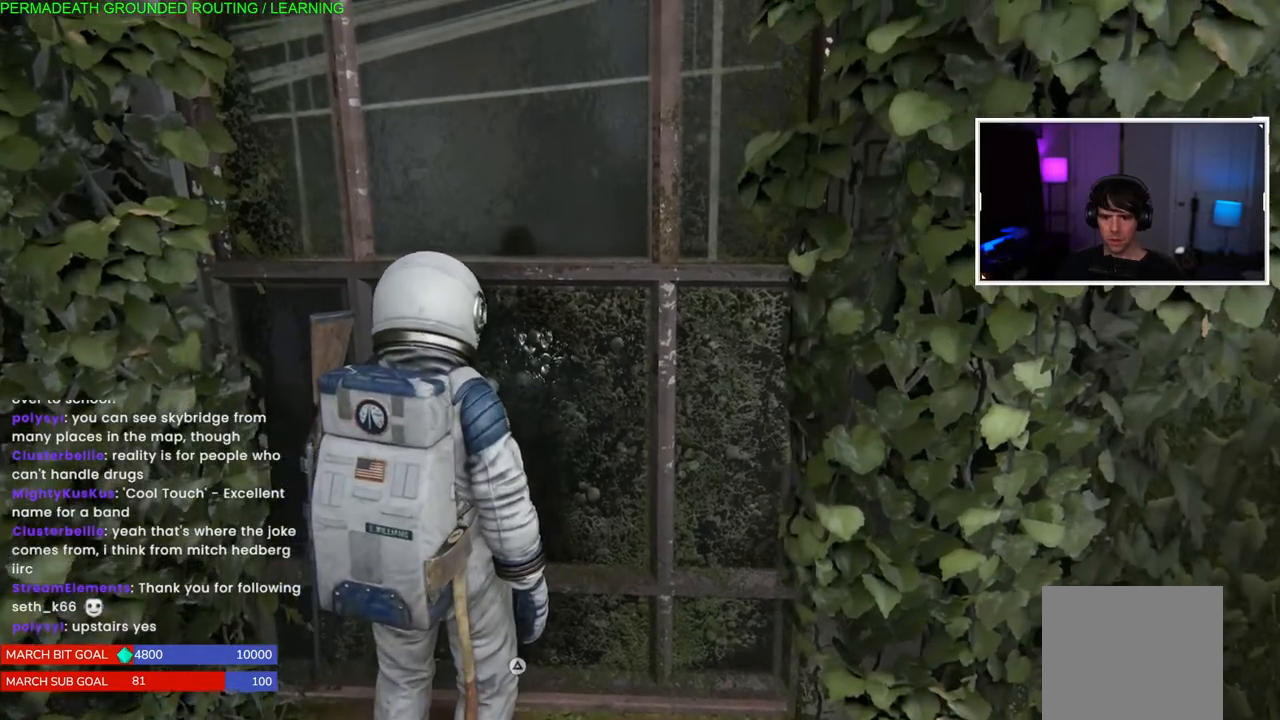
{"buttons": [], "left_stick": "center", "right_stick": "center", "events": [[167, "TRIANGLE", "down"], [383, "TRIANGLE", "up"]]}
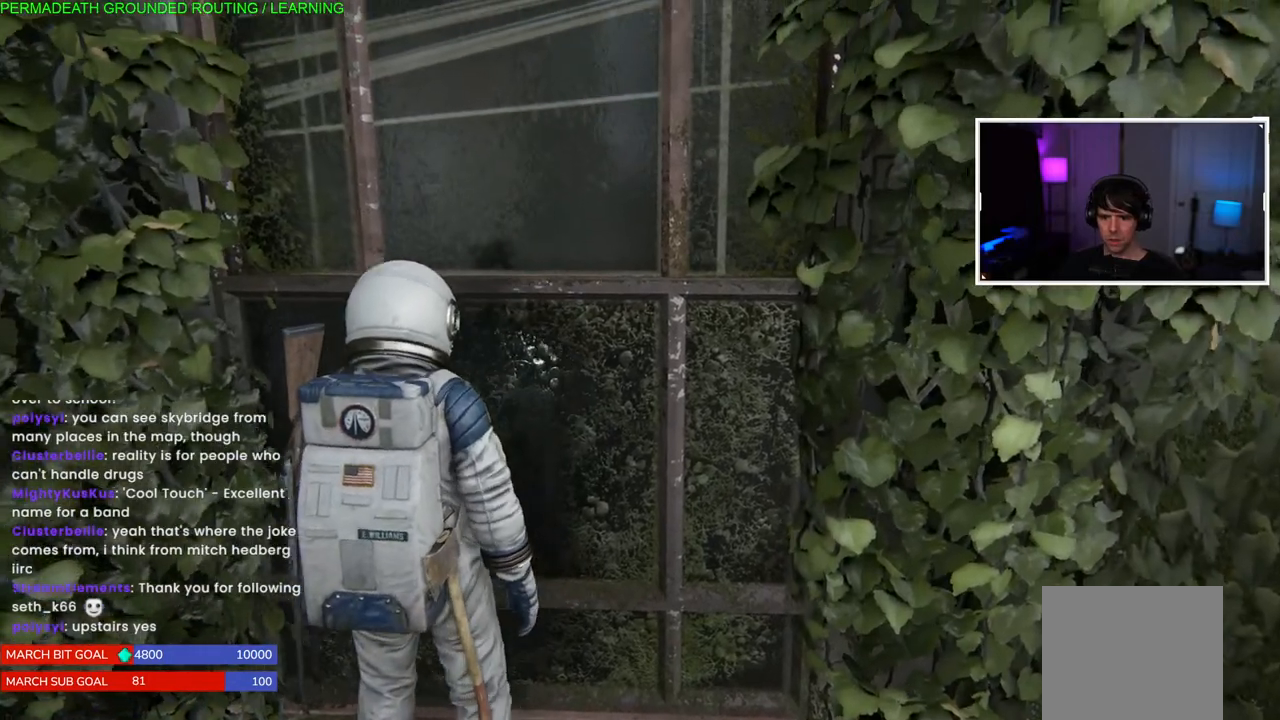
{"buttons": [], "left_stick": "center", "right_stick": "left", "events": [[317, "right_stick", "left"]]}
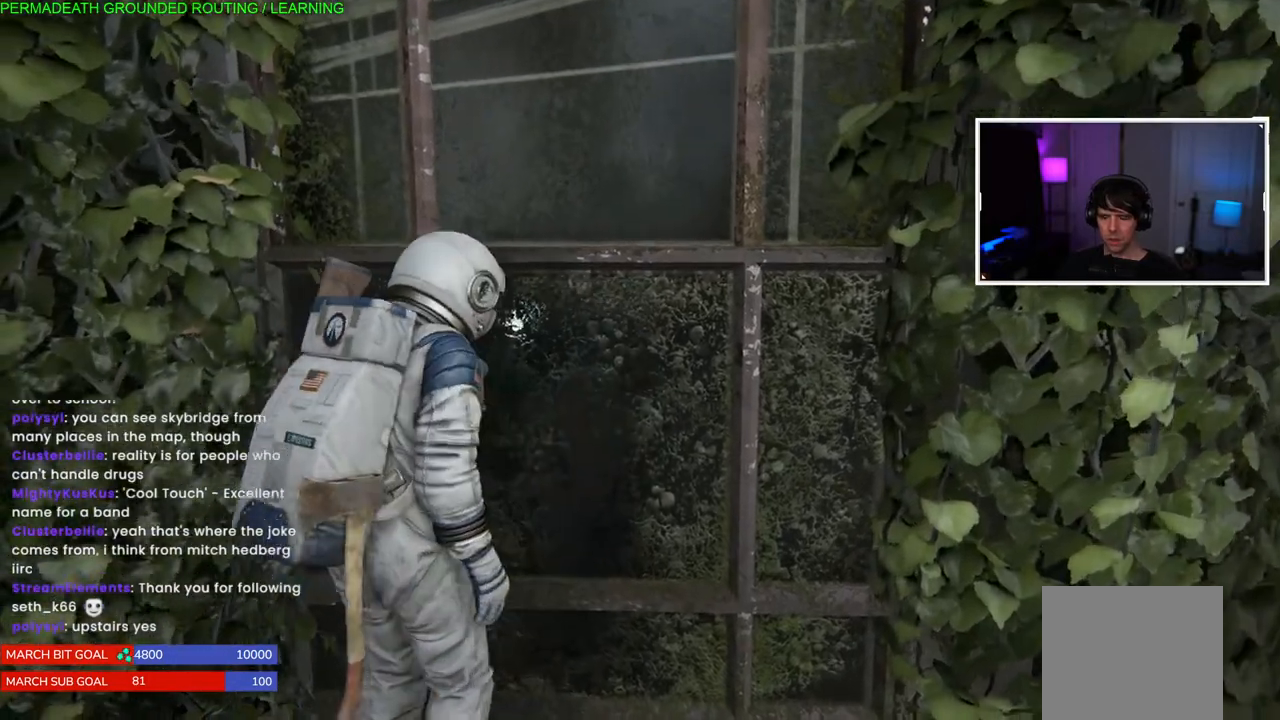
{"buttons": [], "left_stick": "center", "right_stick": "left", "events": [[50, "right_stick", "center"], [450, "right_stick", "left"]]}
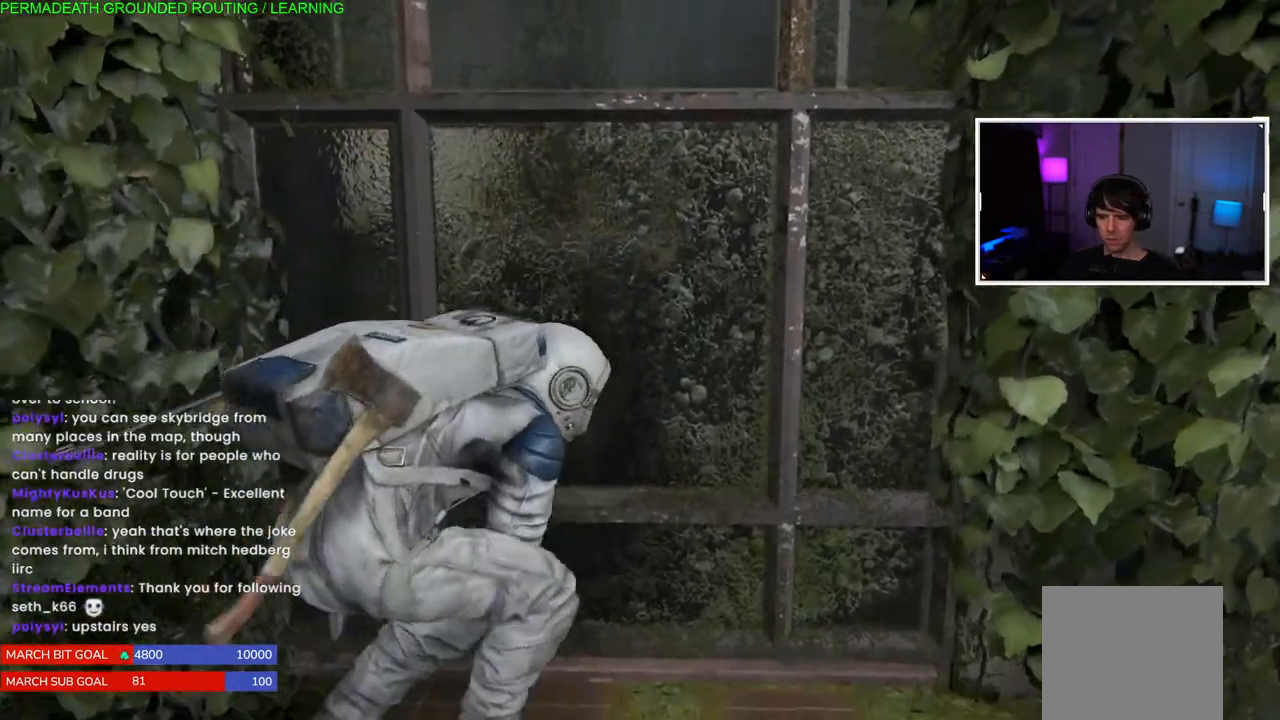
{"buttons": [], "left_stick": "center", "right_stick": "center", "events": [[300, "right_stick", "center"]]}
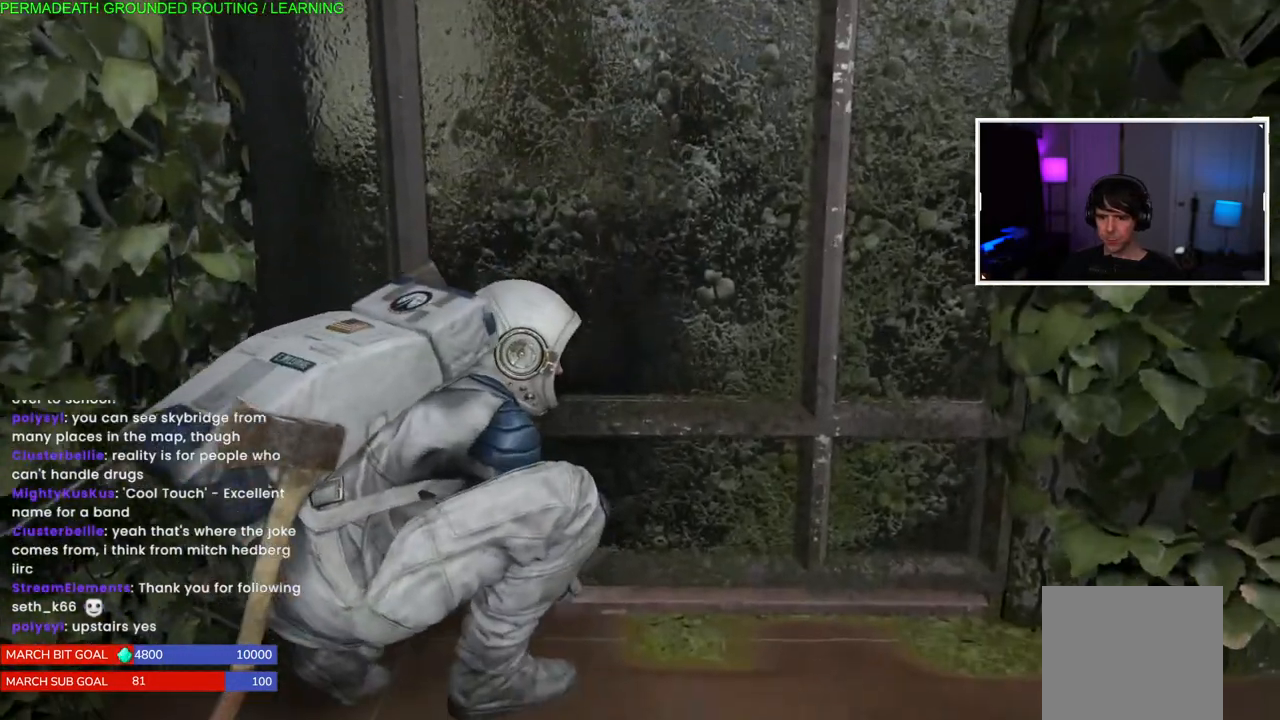
{"buttons": [], "left_stick": "center", "right_stick": "center", "events": []}
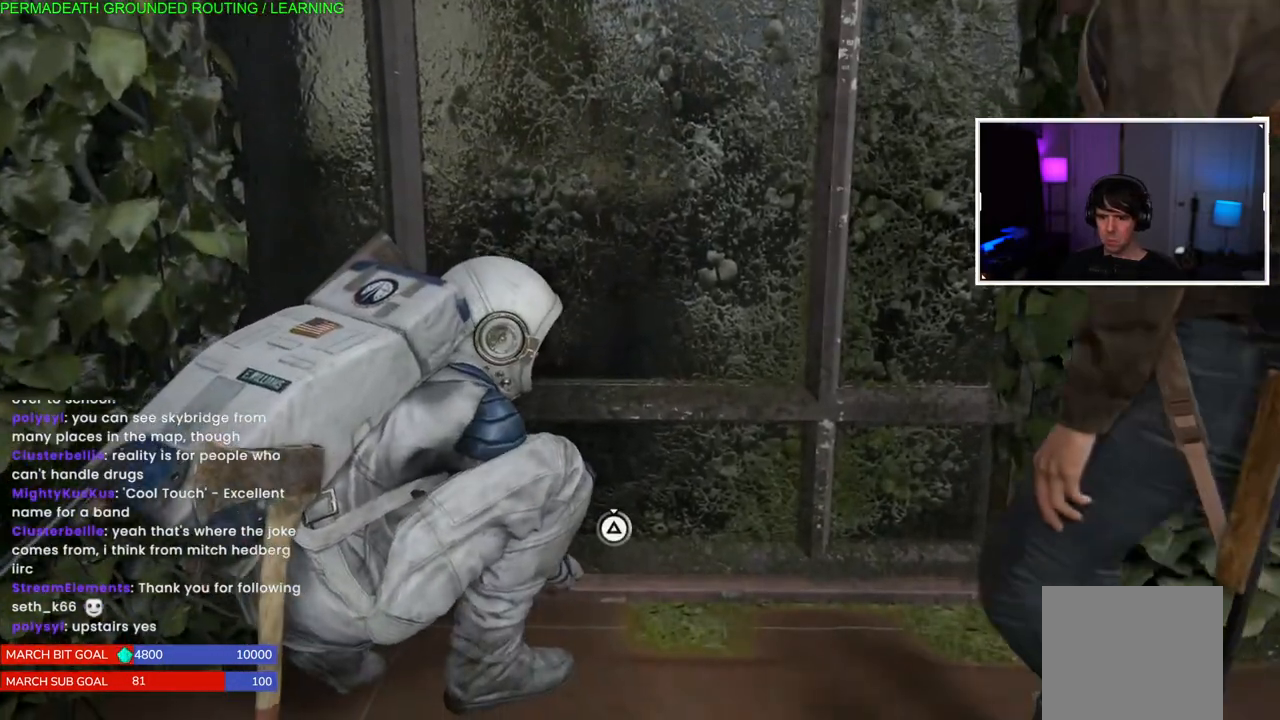
{"buttons": ["TRIANGLE"], "left_stick": "center", "right_stick": "center", "events": [[233, "right_stick", "down"], [350, "right_stick", "center"], [500, "TRIANGLE", "down"]]}
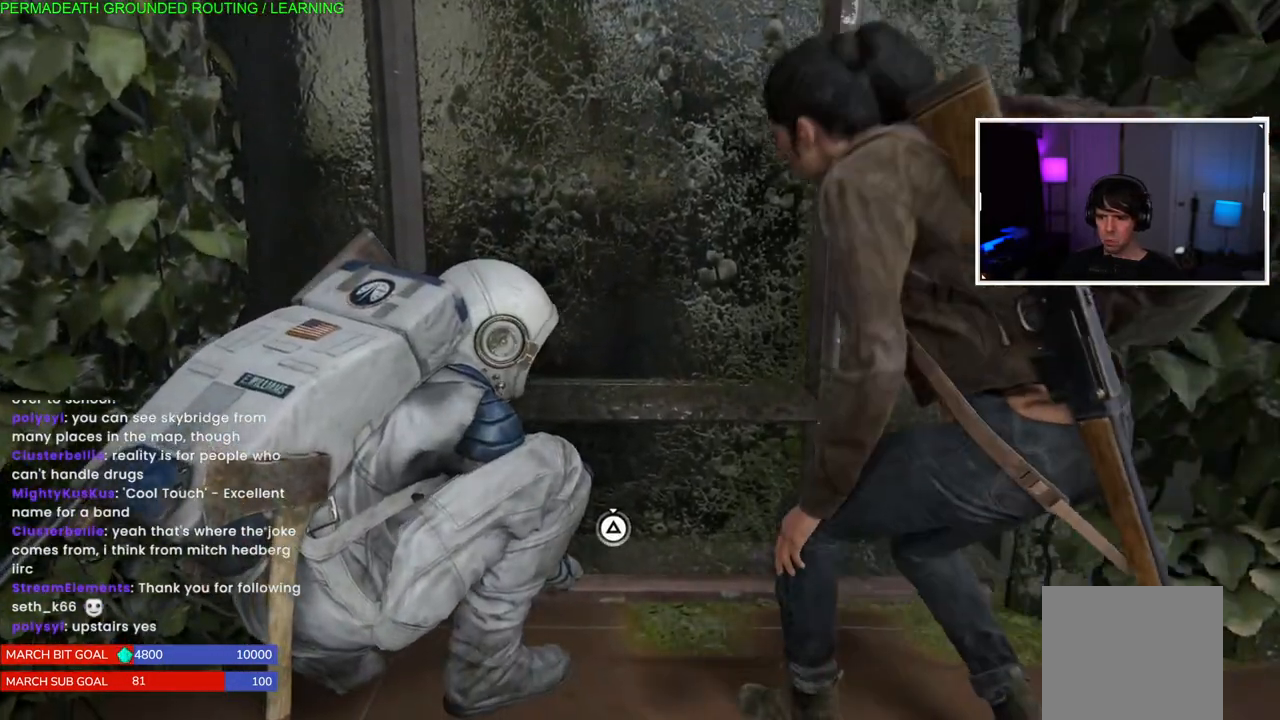
{"buttons": ["TRIANGLE"], "left_stick": "center", "right_stick": "center", "events": []}
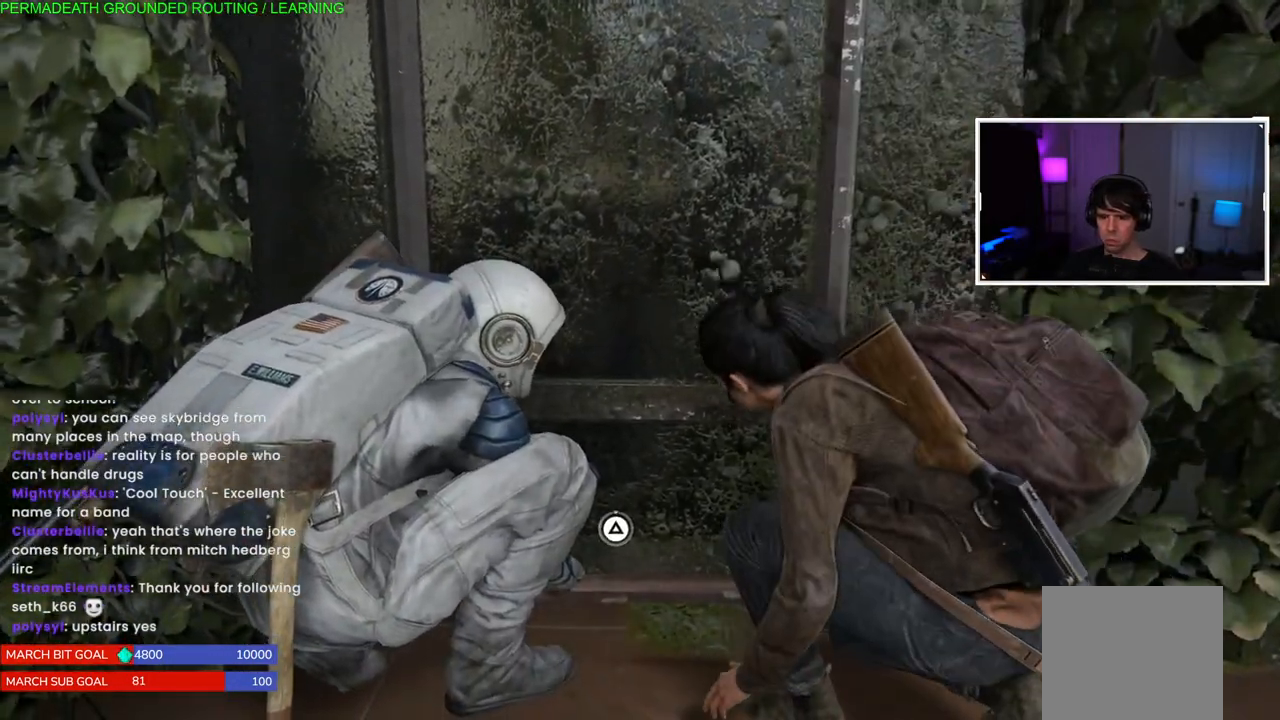
{"buttons": ["TRIANGLE"], "left_stick": "center", "right_stick": "center", "events": []}
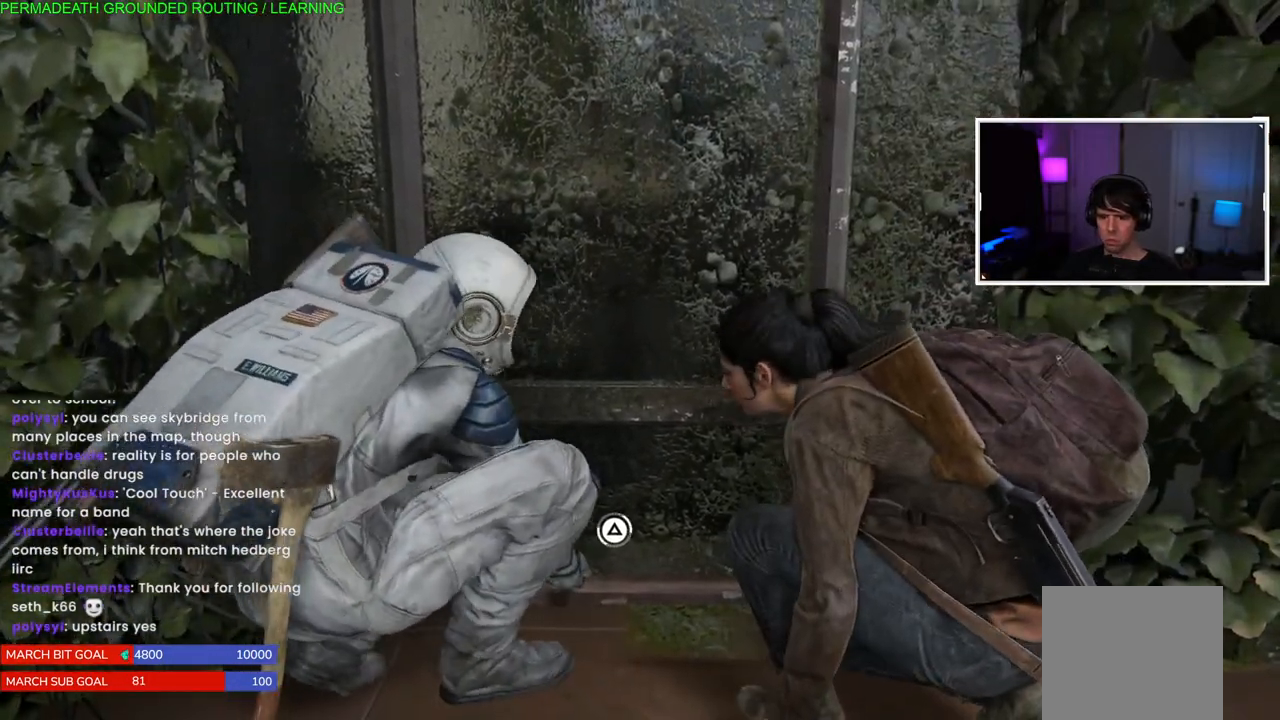
{"buttons": ["TRIANGLE"], "left_stick": "center", "right_stick": "center", "events": []}
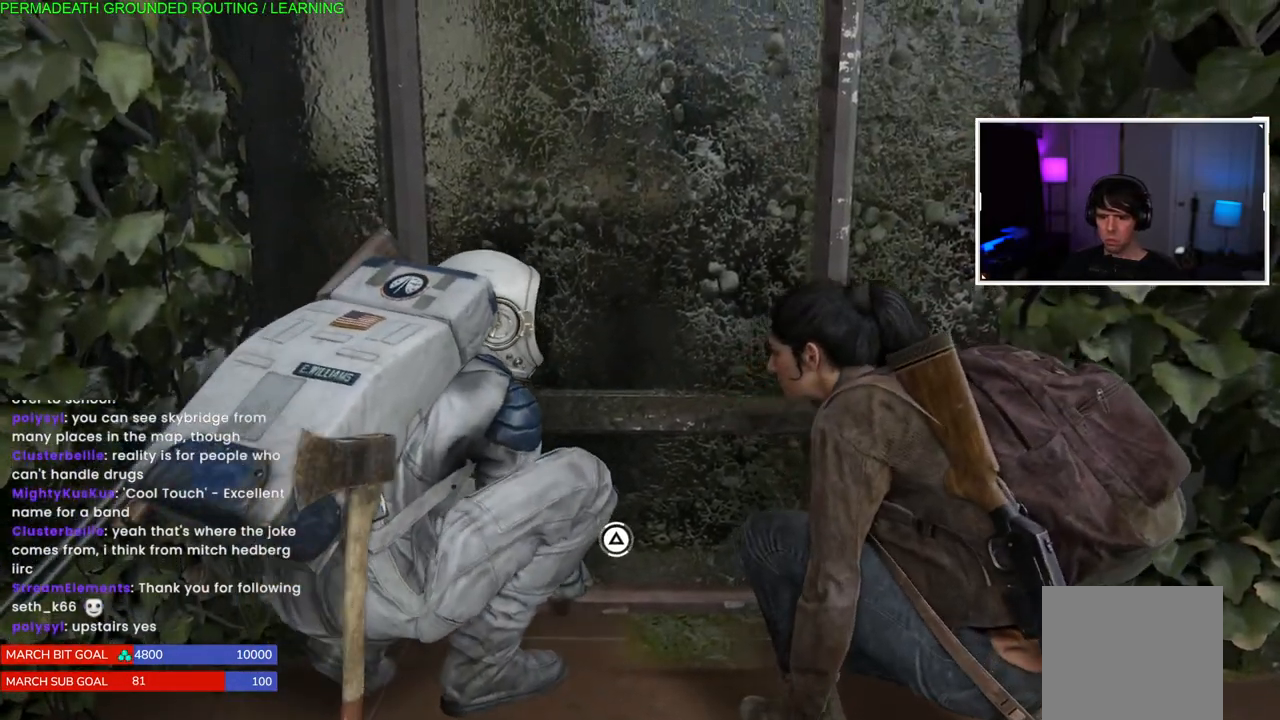
{"buttons": ["TRIANGLE"], "left_stick": "center", "right_stick": "center", "events": []}
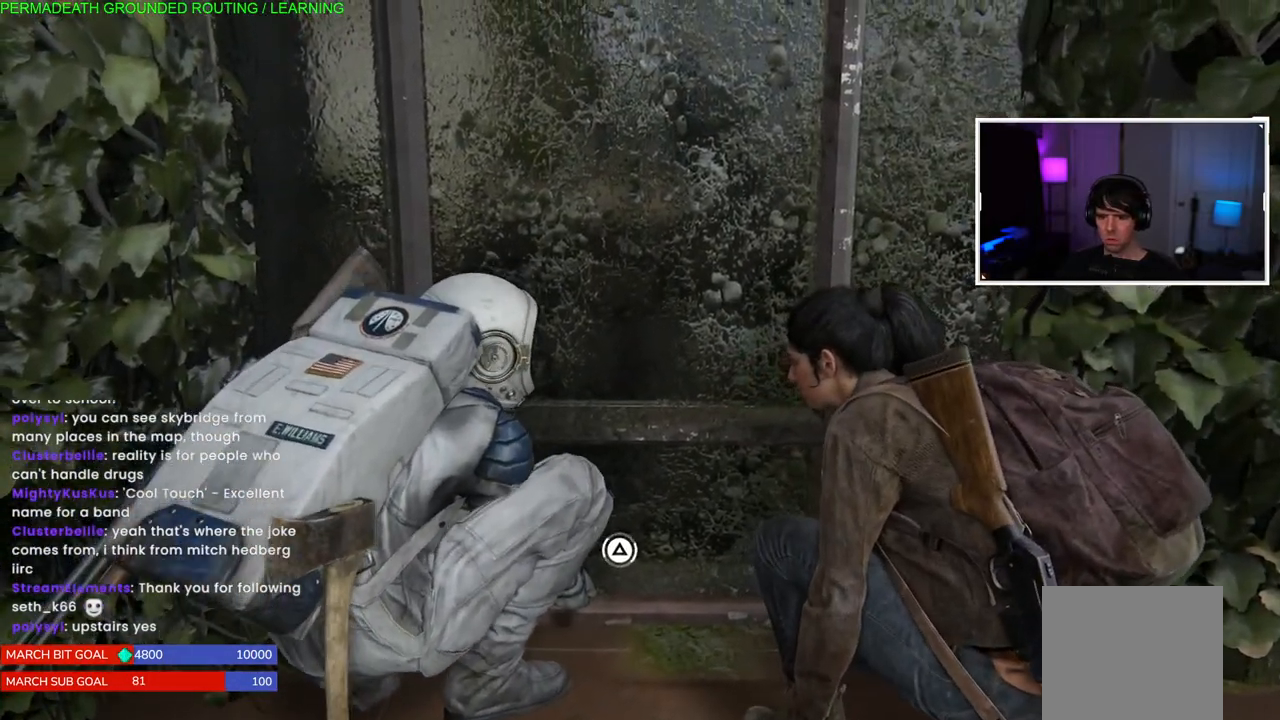
{"buttons": ["TRIANGLE"], "left_stick": "center", "right_stick": "center", "events": []}
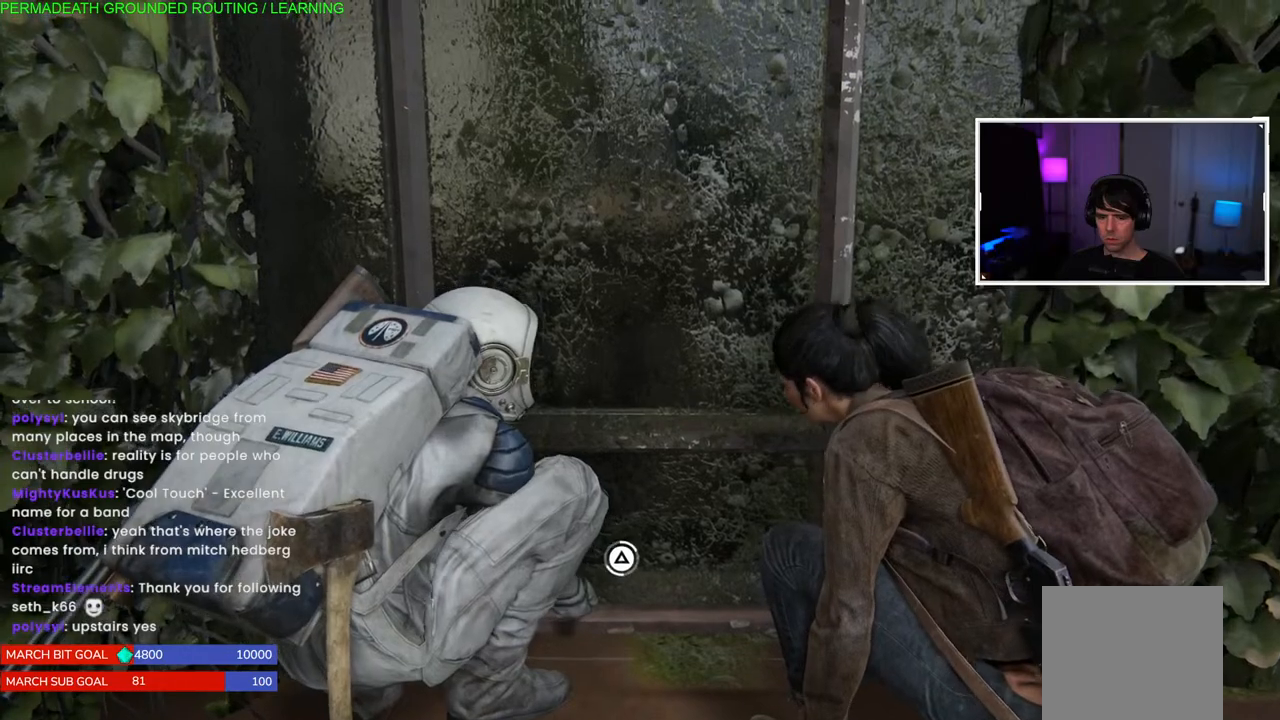
{"buttons": ["TRIANGLE"], "left_stick": "center", "right_stick": "center", "events": []}
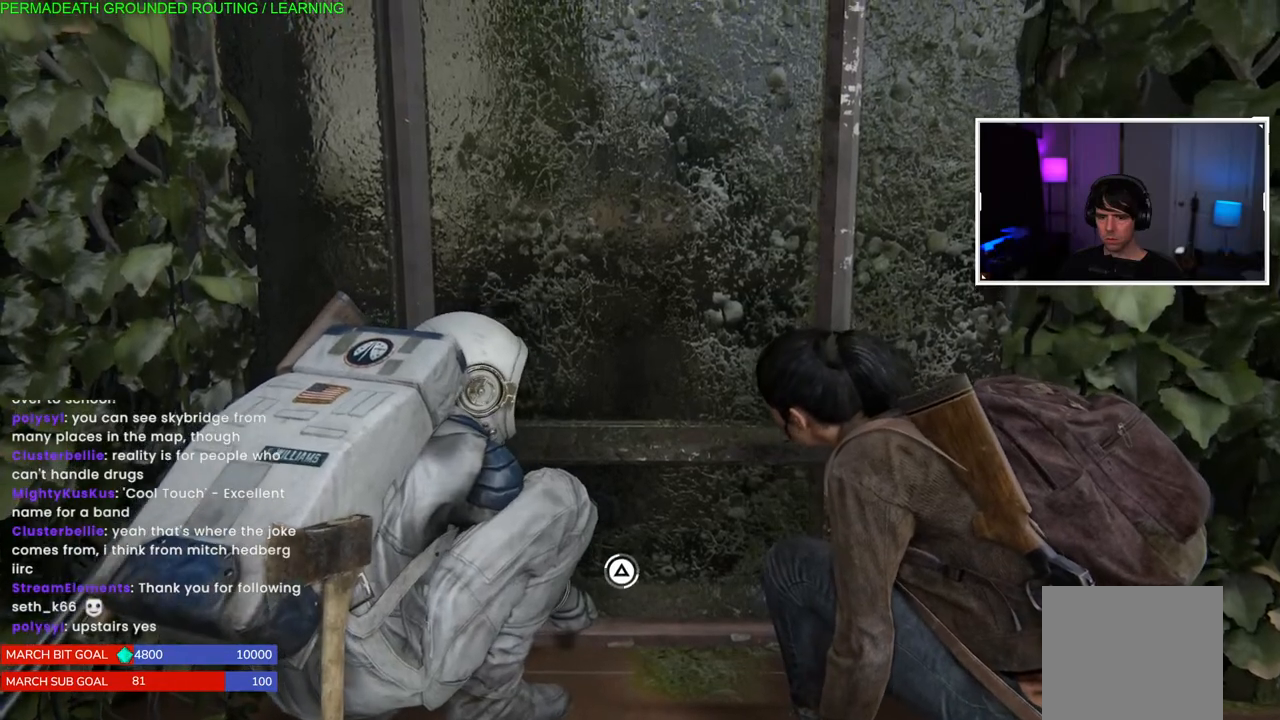
{"buttons": ["TRIANGLE"], "left_stick": "center", "right_stick": "center", "events": []}
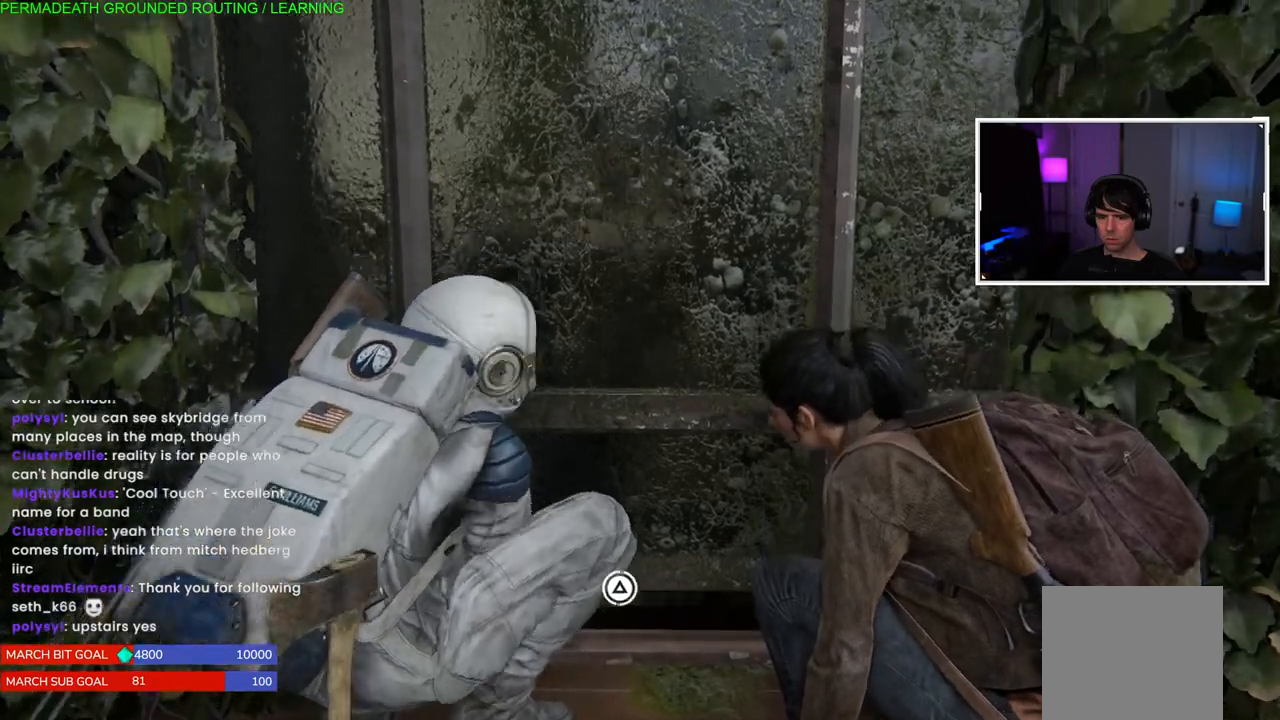
{"buttons": [], "left_stick": "center", "right_stick": "center", "events": [[500, "TRIANGLE", "up"]]}
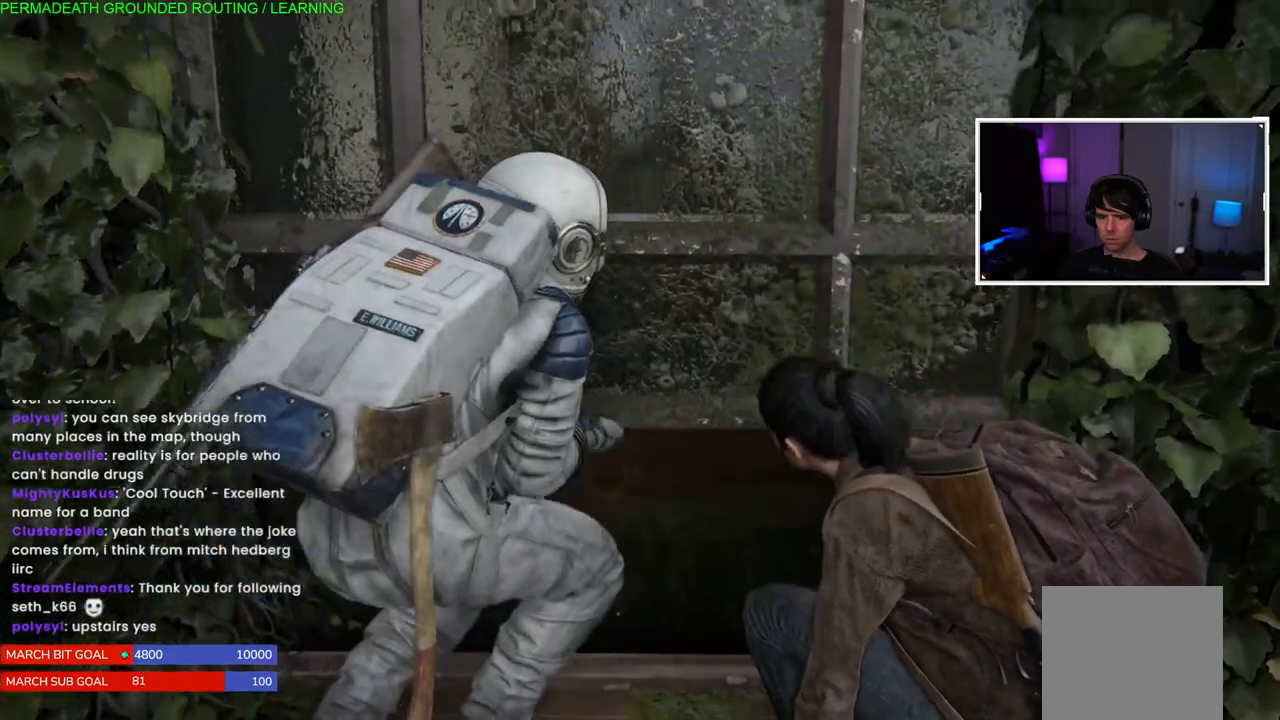
{"buttons": [], "left_stick": "center", "right_stick": "center", "events": []}